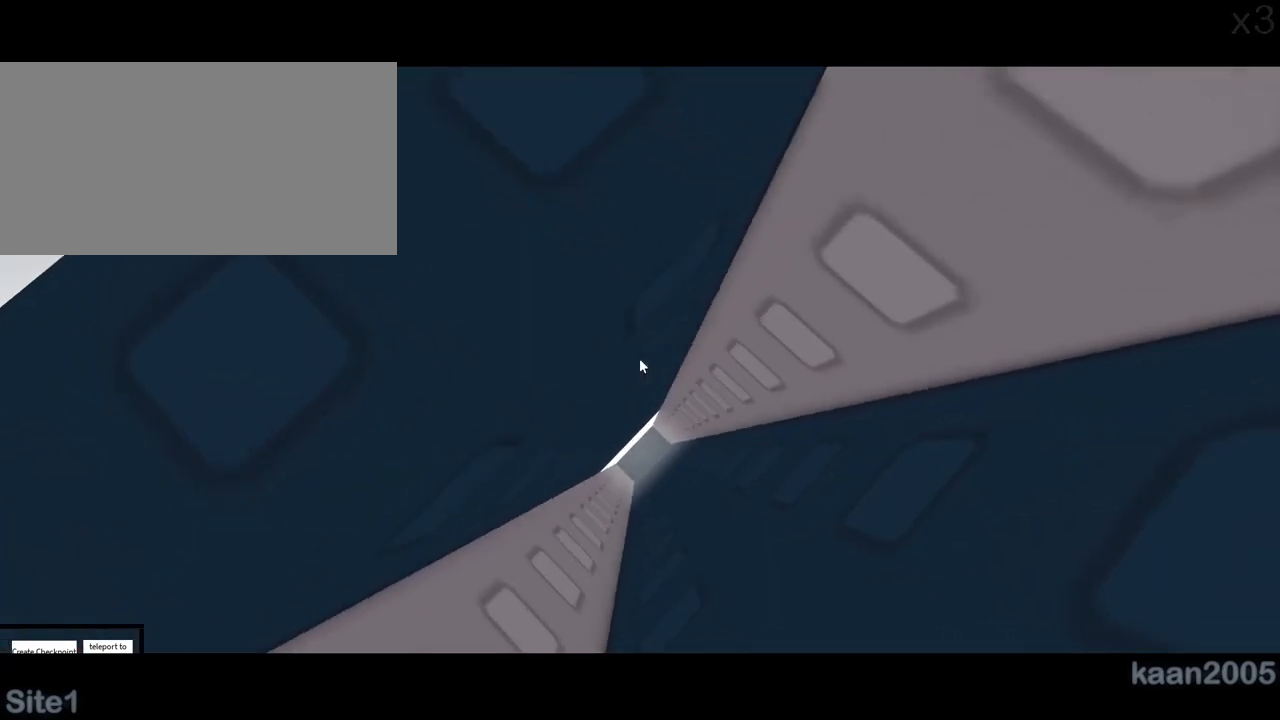
Gameplay with keyboard and mouse; each line is a JSON object with the keys and mouse buttons held at the frame after it. "events" lists presses ("down") and releases ("up") of "a", "ctrl", "d", "e", "q", "s", "shift", "space", "w", "mouse_left", "mouse_right", "mouse_mb4" and "mouse_mb5" between this image and that frame as [ms after this image, input, new state], when the widget could be followed in between. "mouse_left", "mouse_right", "mouse_mb4", "mouse_mb5" = the "left", "right", "mb4", "mb5" buttons of the "mouse" list. No other keys are recorded. Mouse movement is not recorded. Not read: mouse_wheel.
{"keys": ["d", "s"], "mouse": ["right"], "events": []}
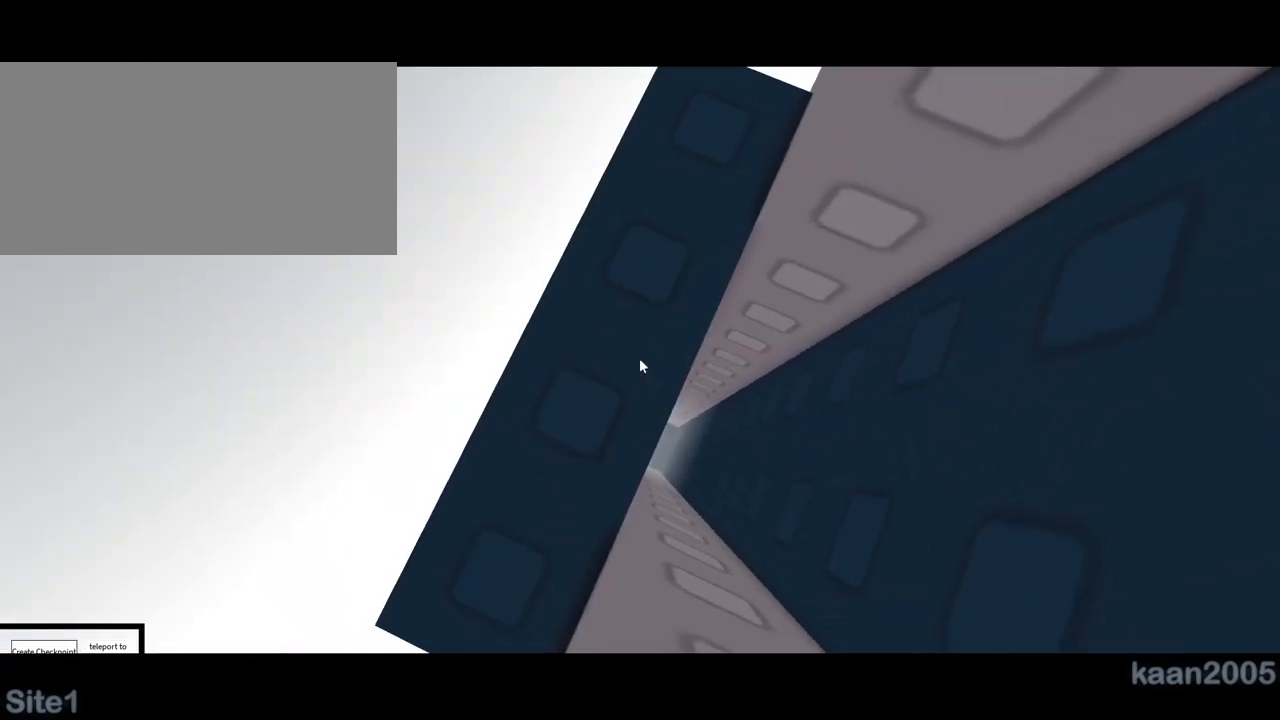
{"keys": ["d"], "mouse": ["right"], "events": [[167, "s", "up"]]}
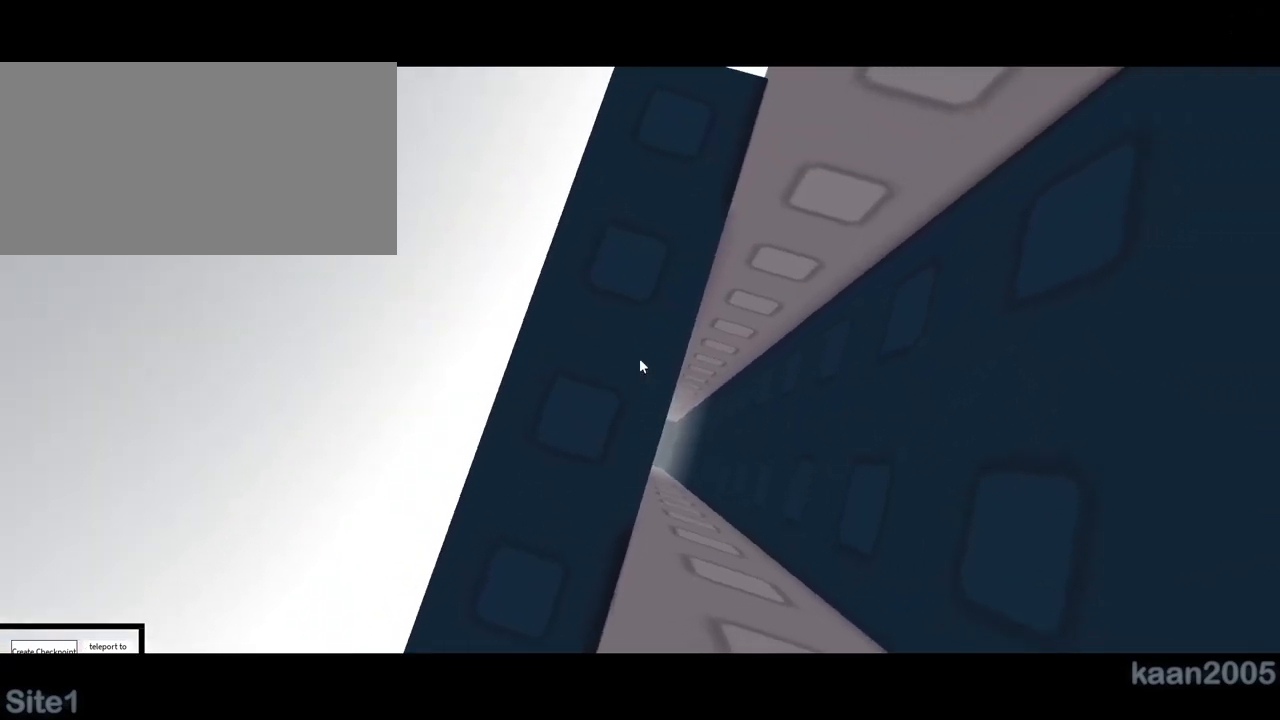
{"keys": [], "mouse": ["right"], "events": [[67, "w", "down"], [233, "d", "up"], [483, "w", "up"]]}
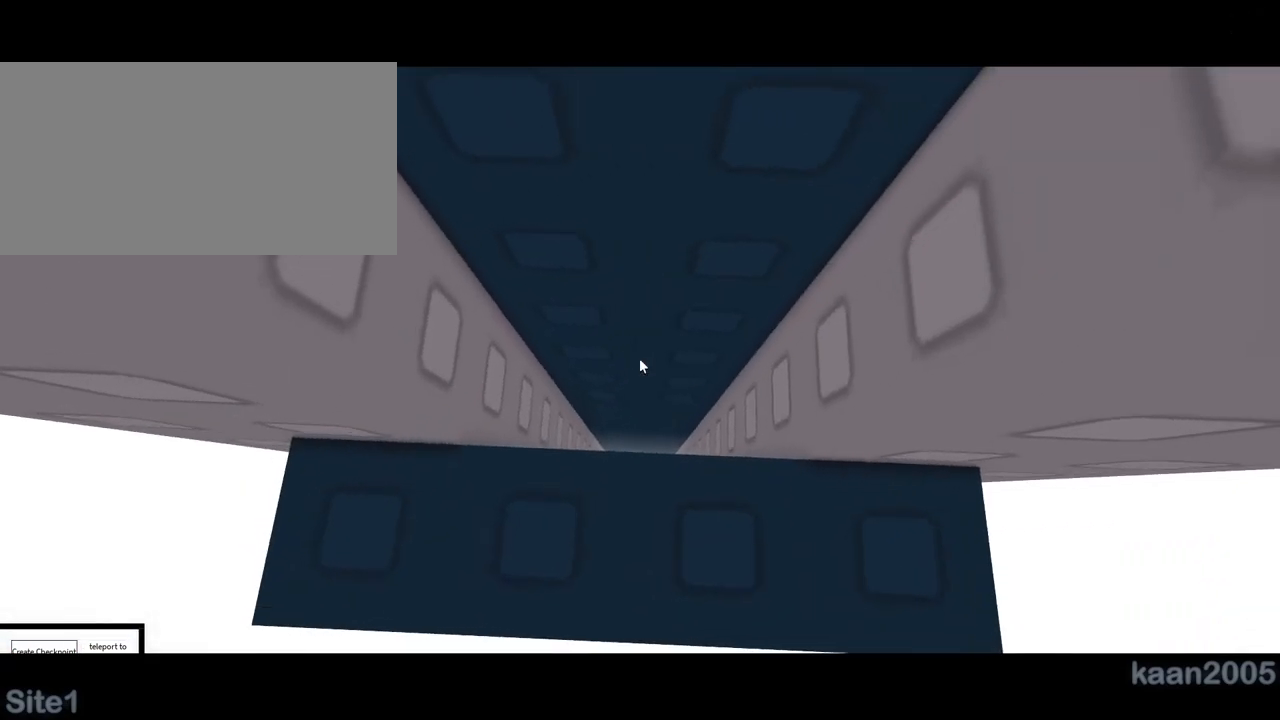
{"keys": [], "mouse": ["right"], "events": [[67, "mouse_right", "up"], [233, "mouse_right", "down"]]}
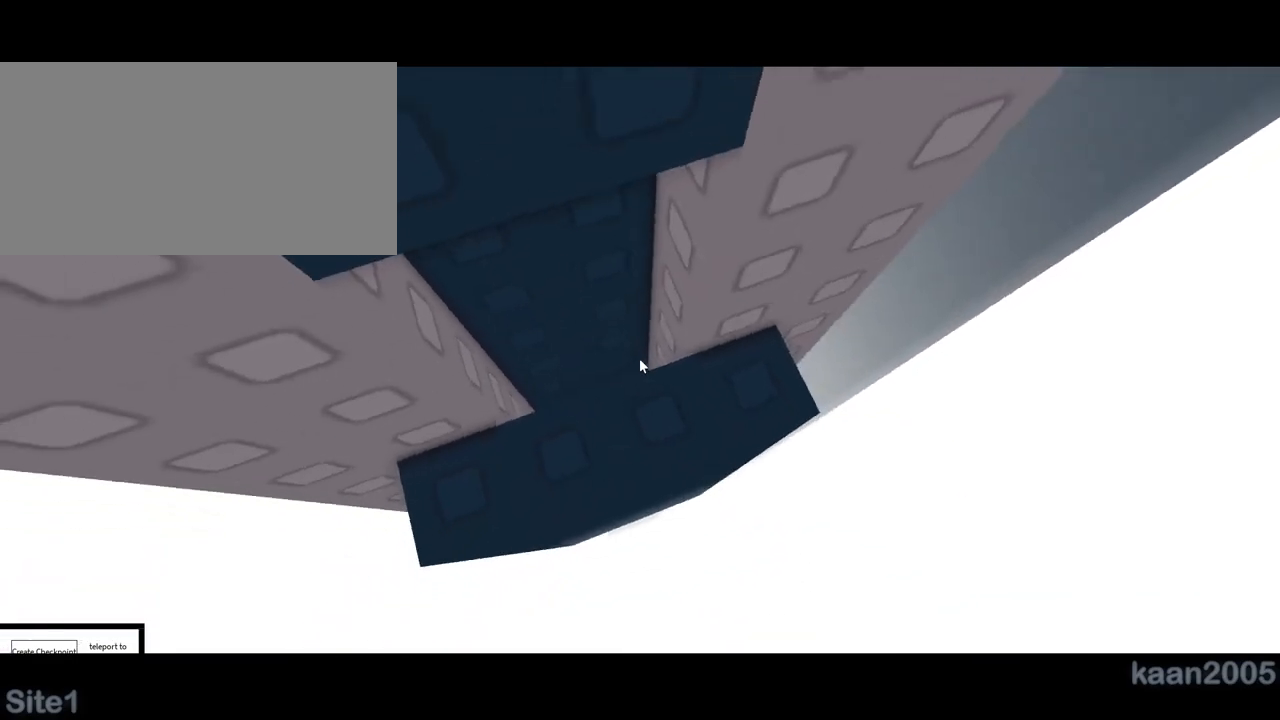
{"keys": [], "mouse": ["right"], "events": [[50, "mouse_right", "up"], [67, "w", "down"], [133, "mouse_right", "down"], [150, "mouse_right", "up"], [183, "mouse_right", "down"], [467, "w", "up"], [483, "mouse_right", "up"], [500, "mouse_right", "down"]]}
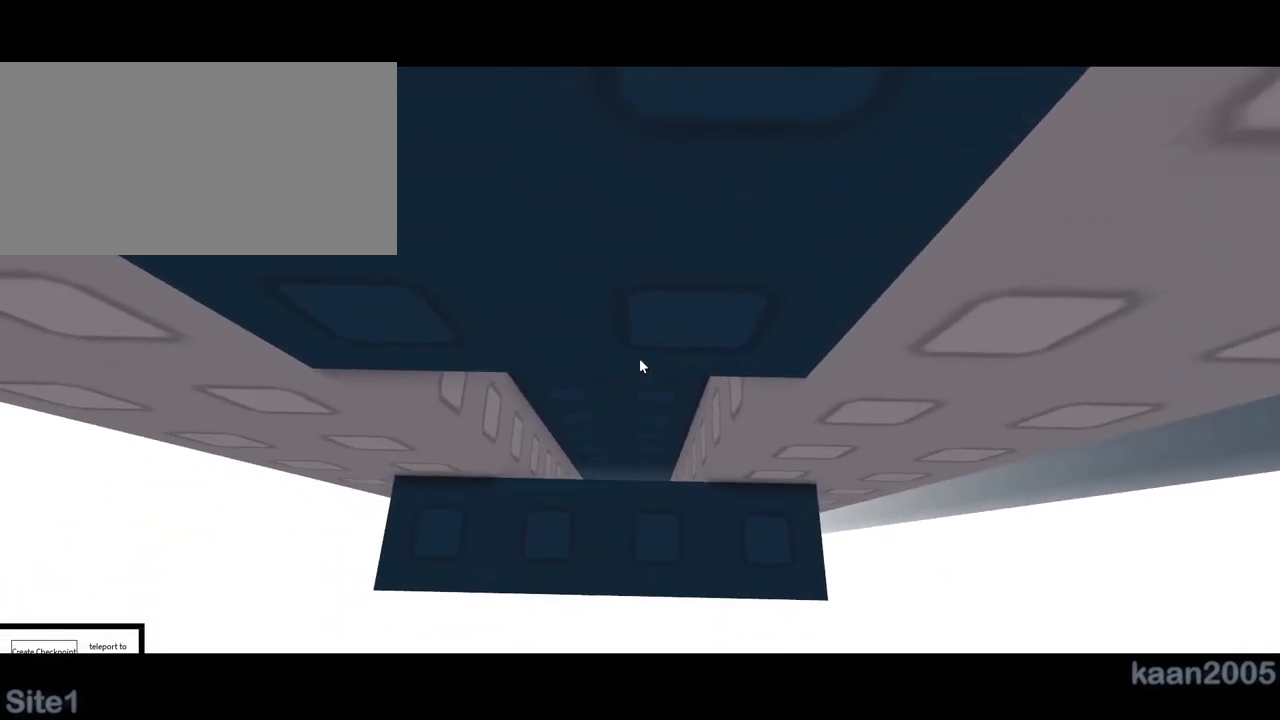
{"keys": [], "mouse": ["right"], "events": [[67, "mouse_right", "up"], [183, "mouse_right", "down"]]}
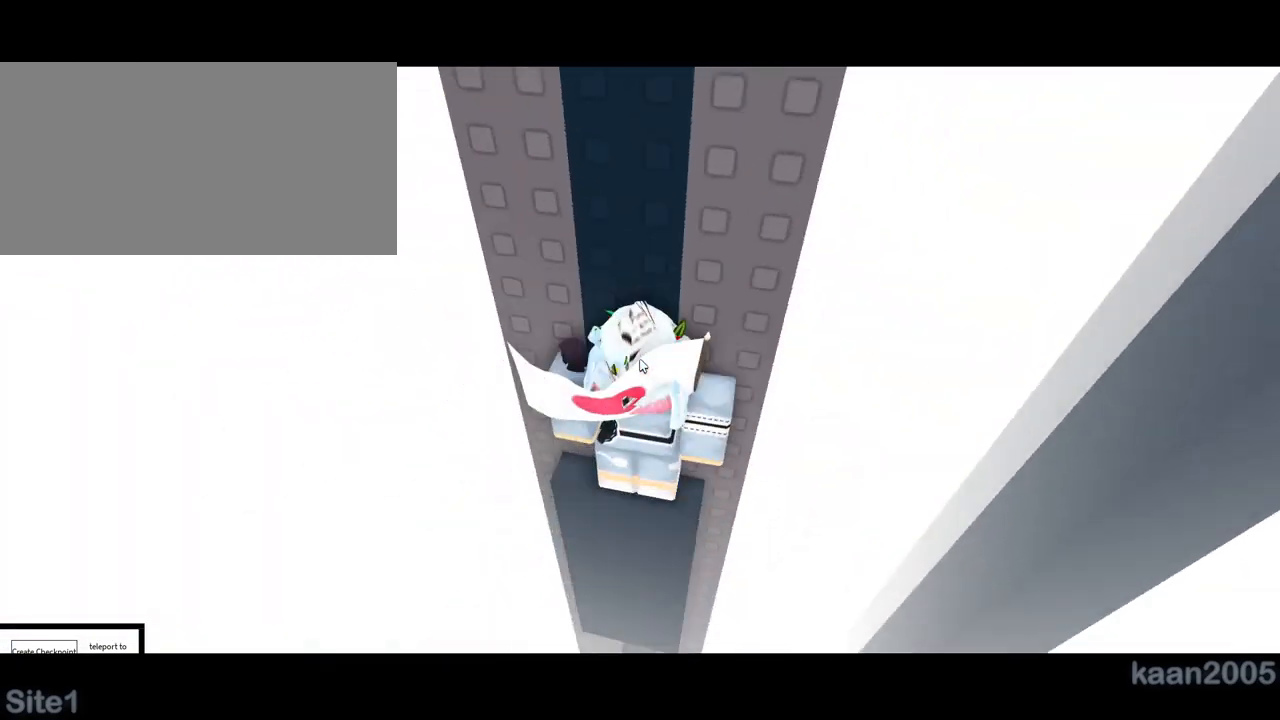
{"keys": [], "mouse": ["right"], "events": []}
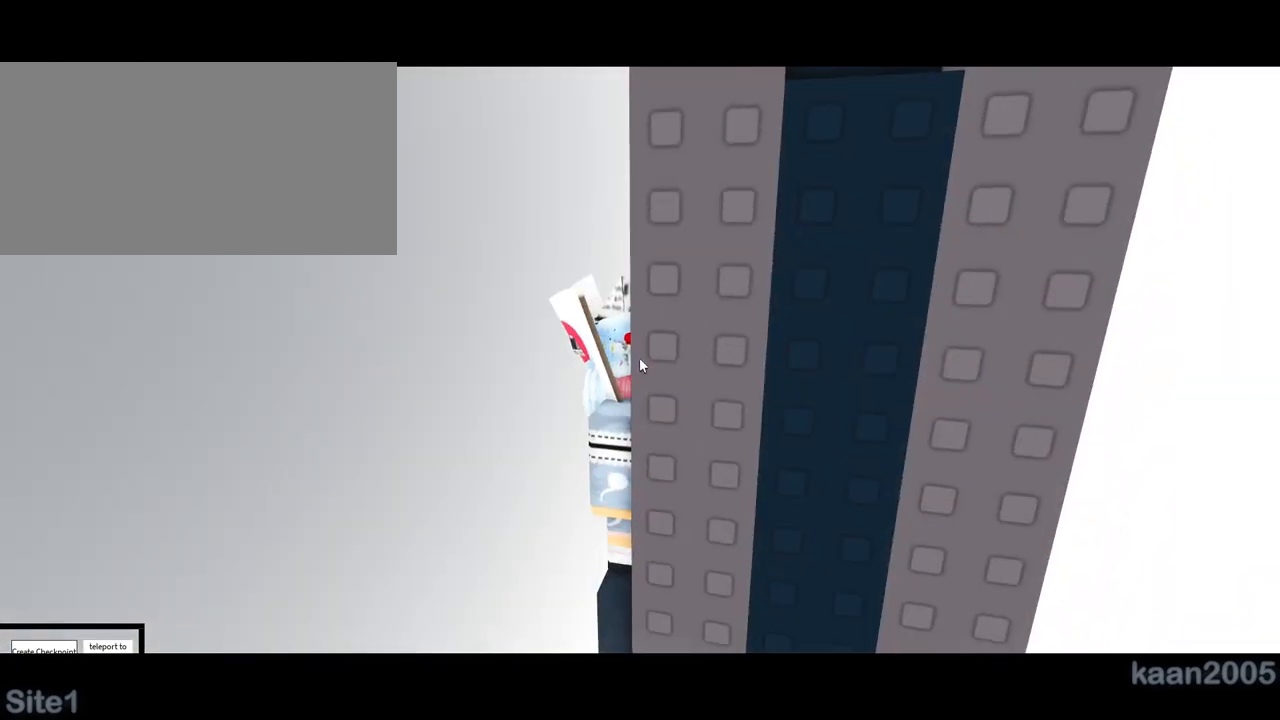
{"keys": ["d"], "mouse": ["right"], "events": [[367, "d", "down"], [367, "shift", "down"], [383, "w", "down"], [483, "shift", "up"], [483, "w", "up"]]}
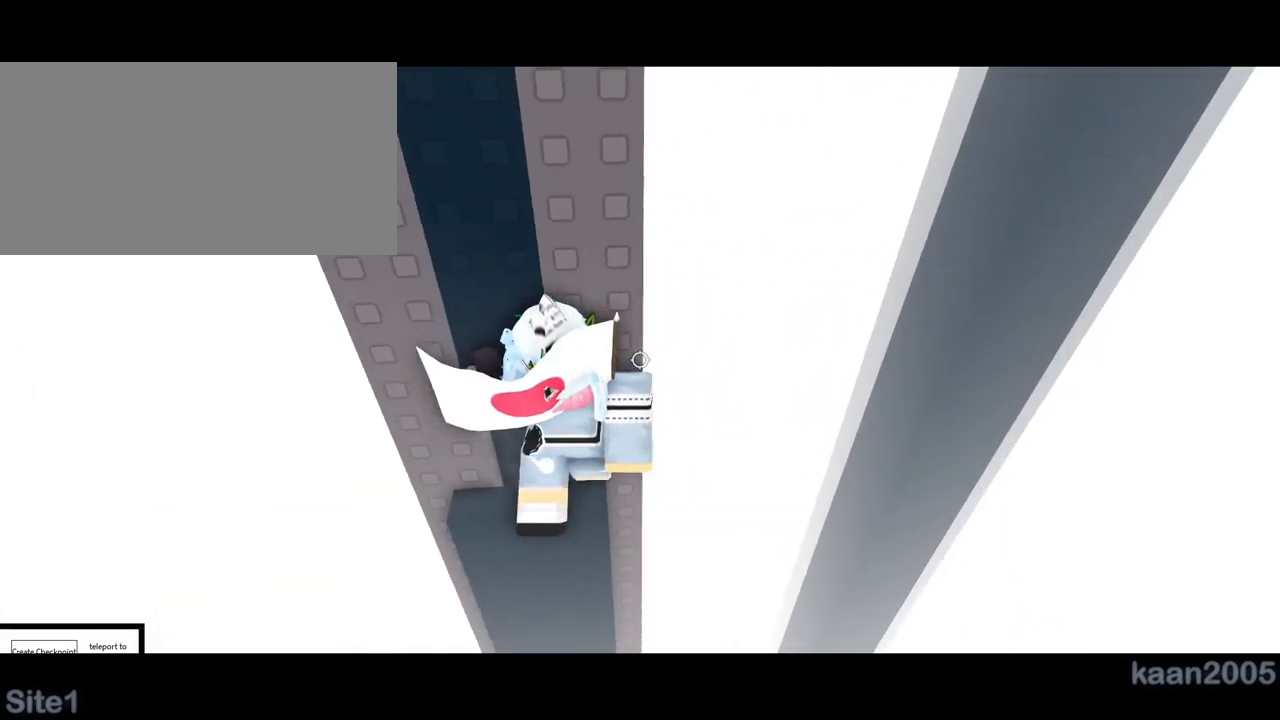
{"keys": [], "mouse": ["right"], "events": [[17, "d", "up"], [250, "space", "down"], [317, "space", "up"]]}
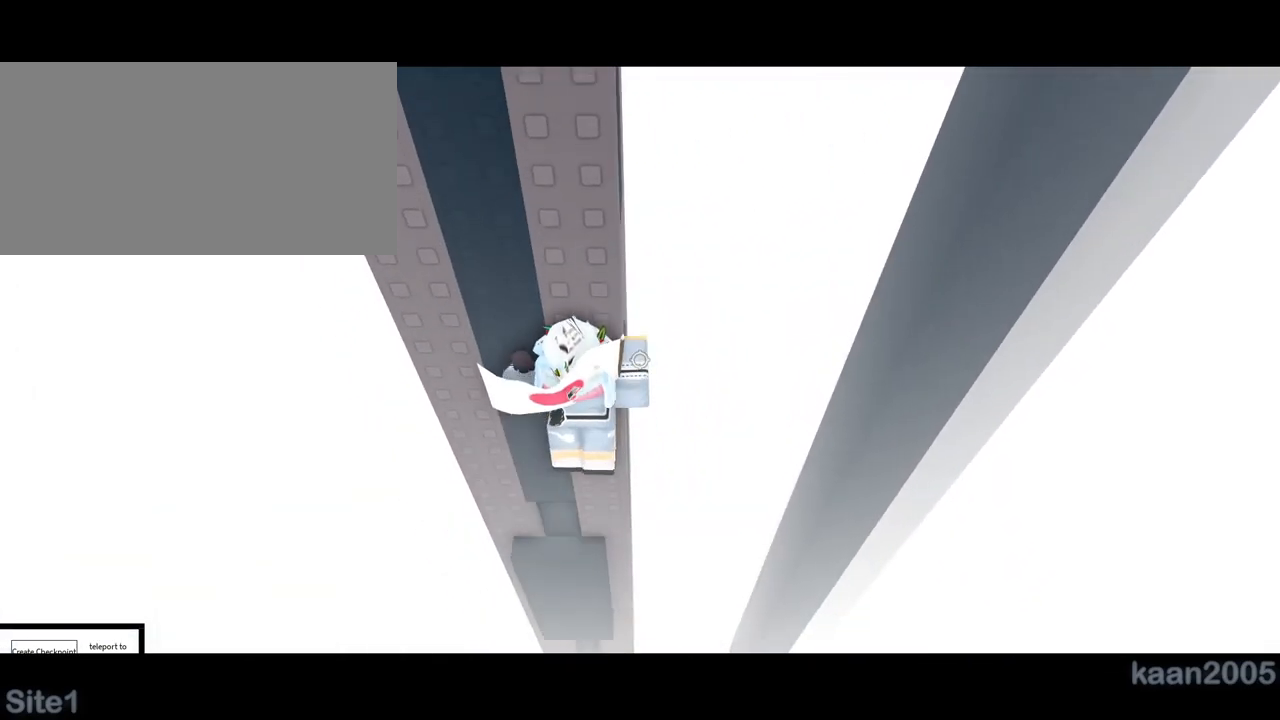
{"keys": ["d", "space"], "mouse": ["right"], "events": [[317, "d", "down"], [400, "space", "down"]]}
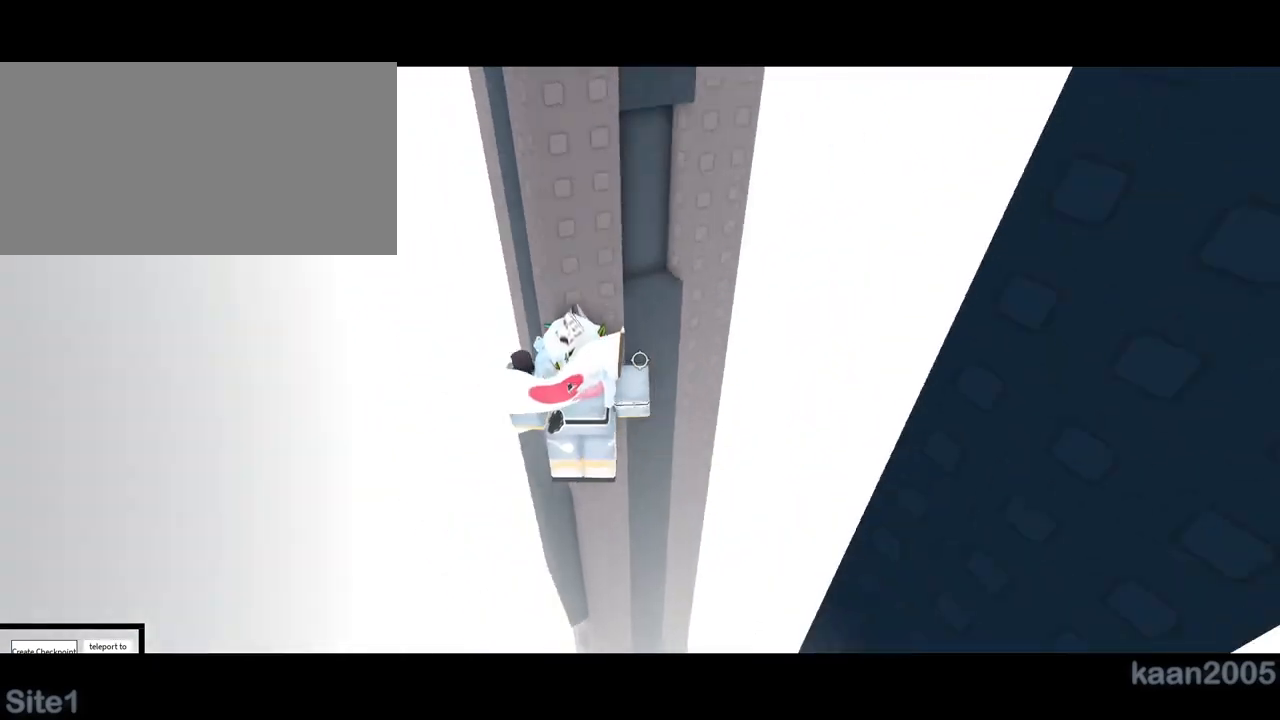
{"keys": ["d", "w"], "mouse": ["right"], "events": [[117, "space", "up"], [117, "w", "down"]]}
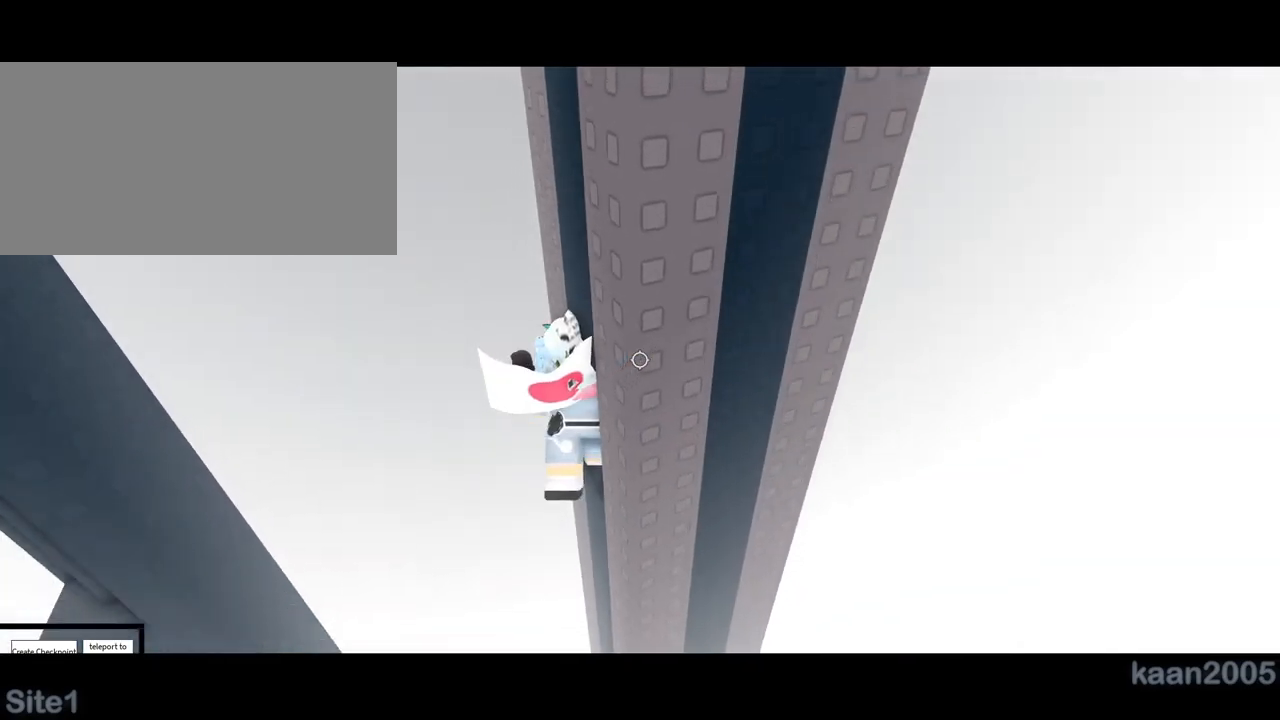
{"keys": ["shift"], "mouse": [], "events": [[83, "w", "up"], [133, "mouse_right", "up"], [150, "mouse_right", "down"], [217, "w", "down"], [283, "w", "up"], [300, "mouse_right", "up"], [350, "mouse_right", "down"], [400, "mouse_right", "up"], [450, "d", "up"], [483, "shift", "down"]]}
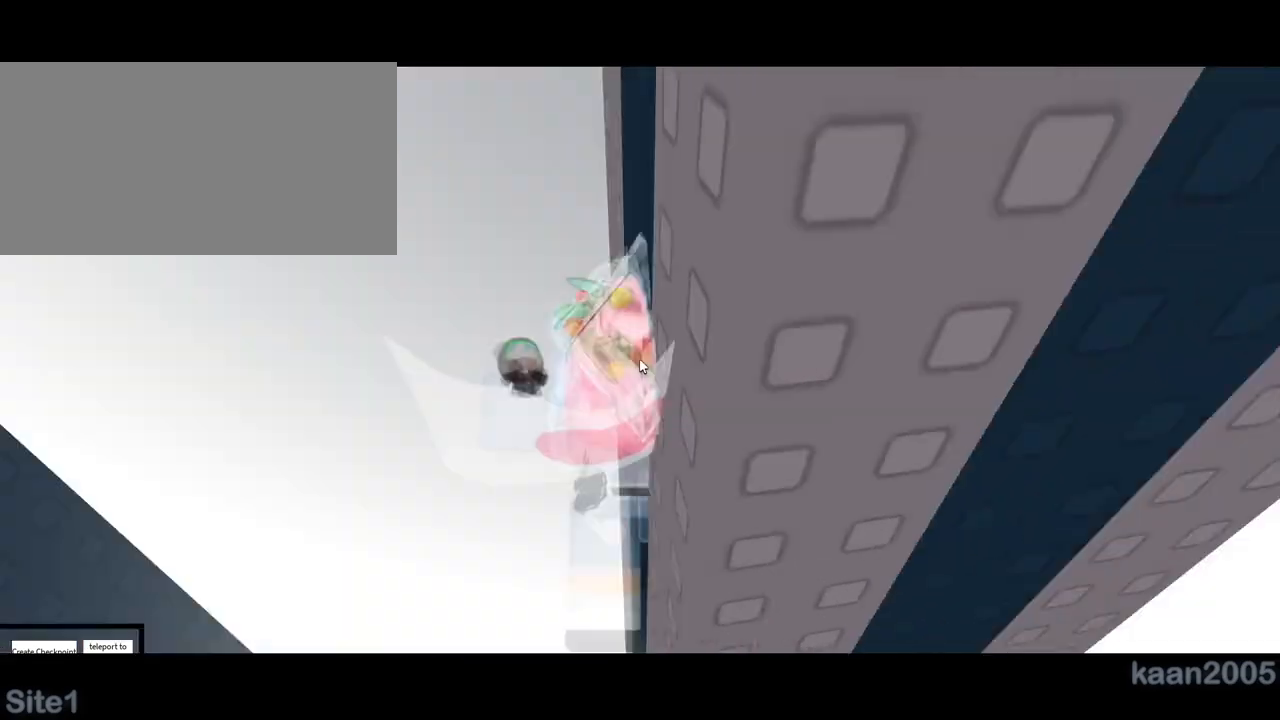
{"keys": ["shift"], "mouse": ["right"], "events": [[17, "mouse_right", "down"], [50, "shift", "up"], [467, "shift", "down"]]}
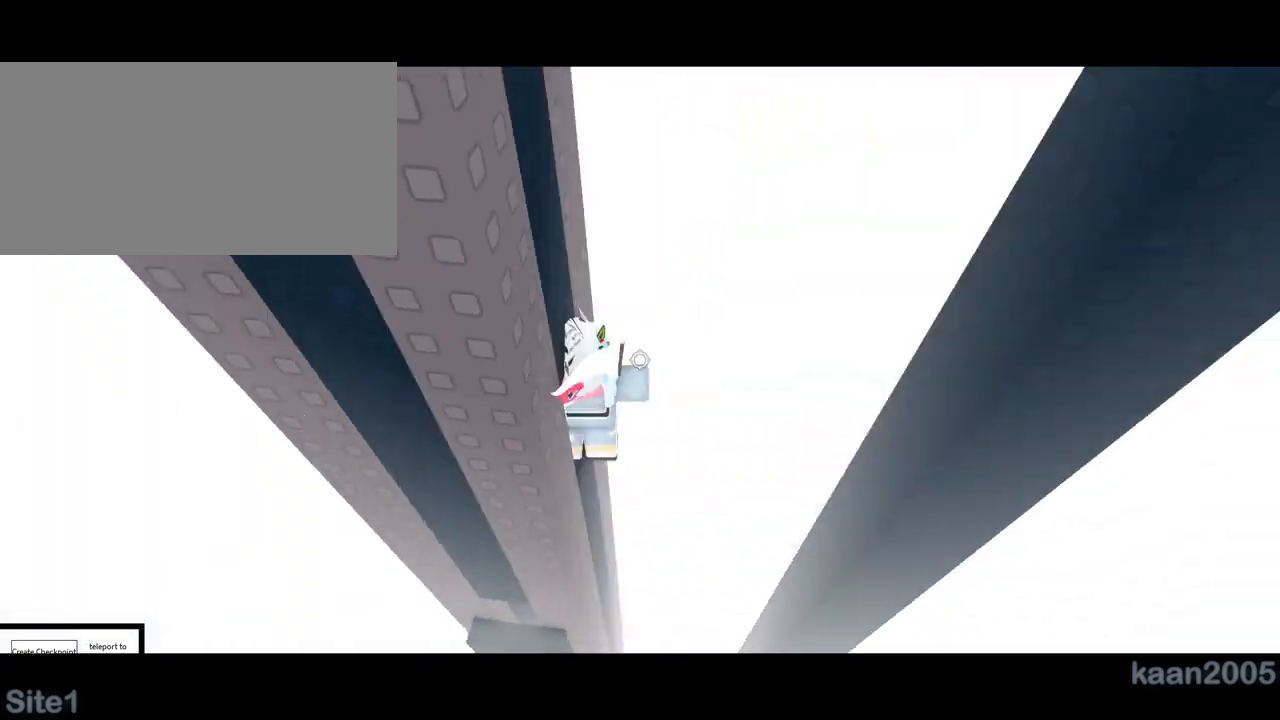
{"keys": [], "mouse": ["right"], "events": [[33, "shift", "up"], [150, "a", "down"], [167, "s", "down"], [267, "s", "up"], [367, "a", "up"]]}
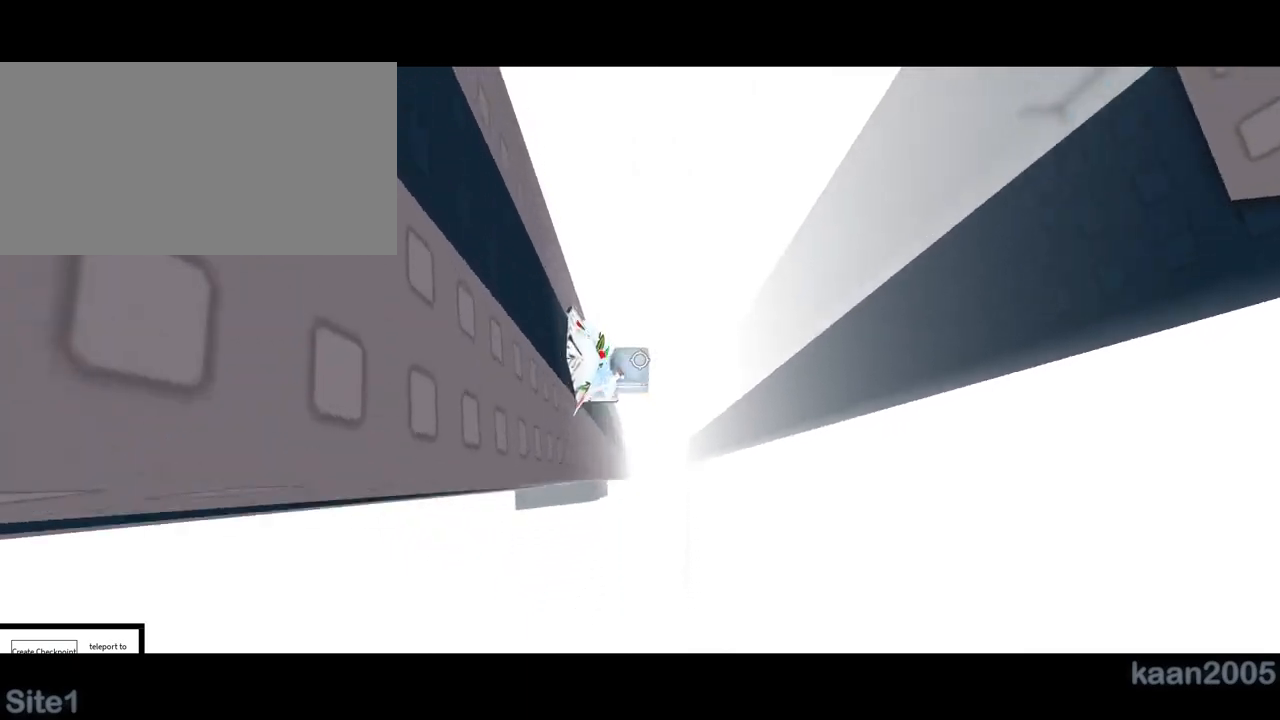
{"keys": [], "mouse": ["right"], "events": [[200, "mouse_right", "up"], [250, "shift", "down"], [283, "mouse_right", "down"], [300, "shift", "up"]]}
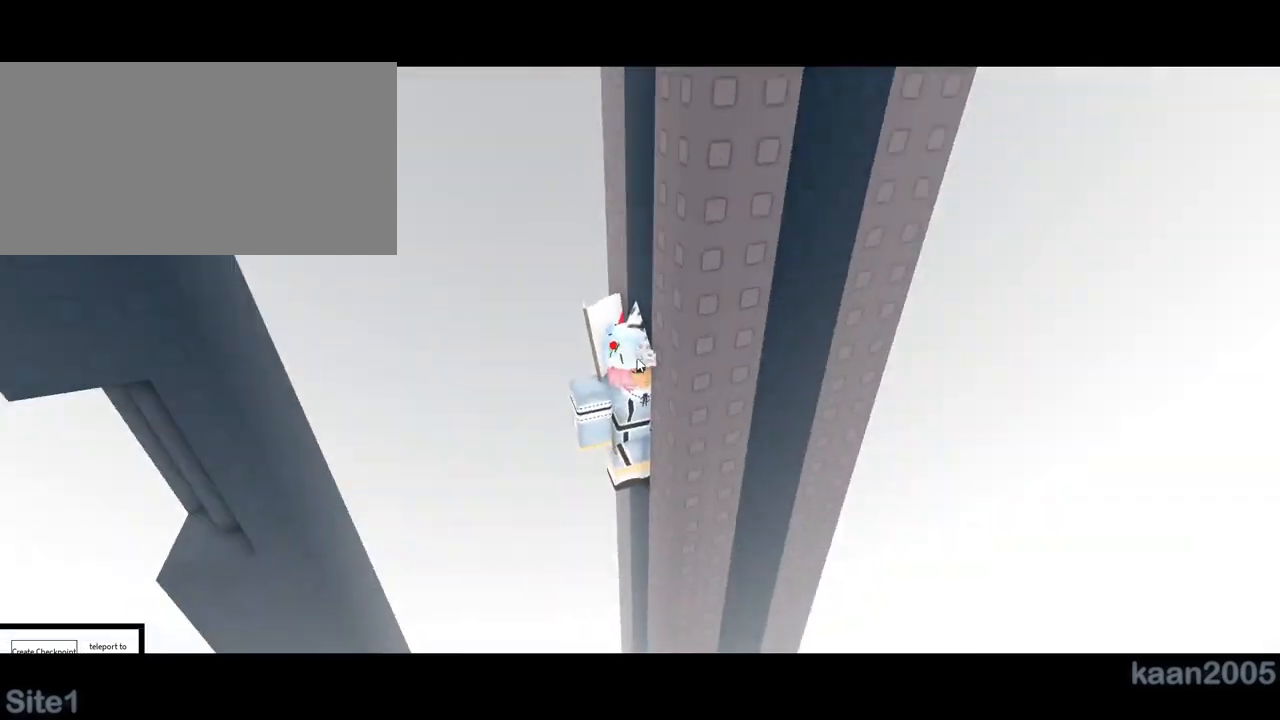
{"keys": [], "mouse": ["right"], "events": []}
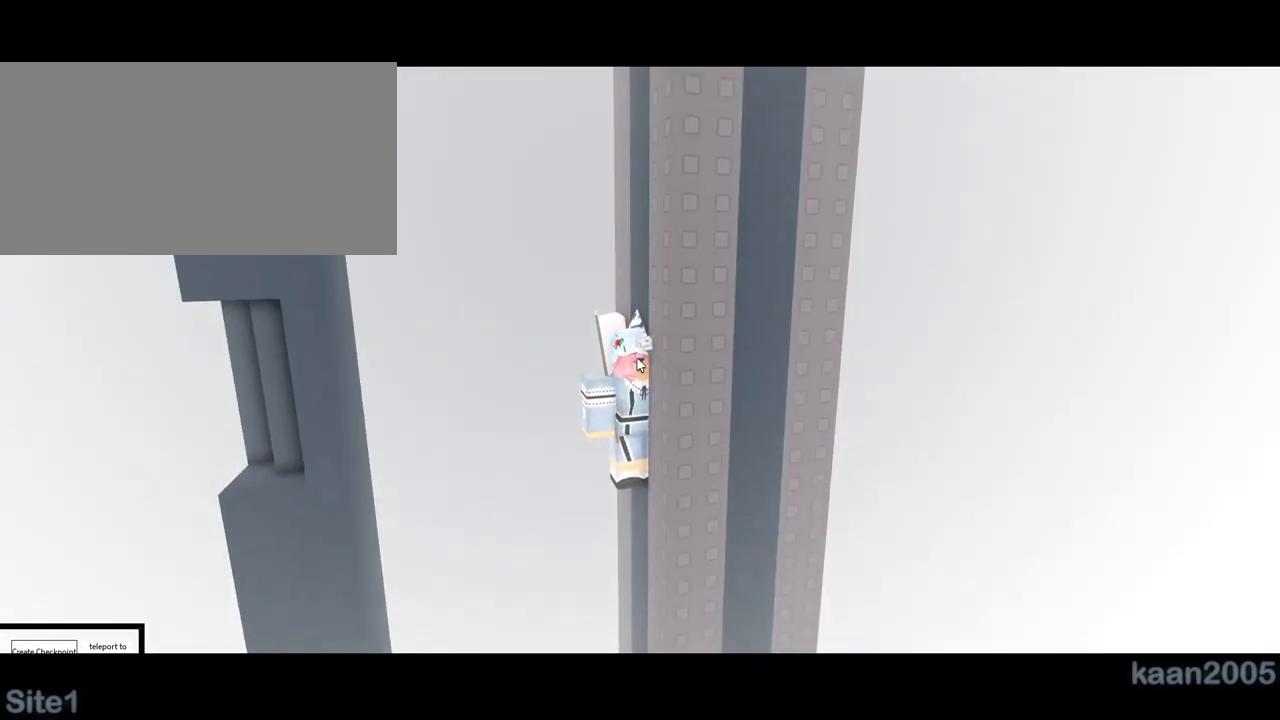
{"keys": [], "mouse": ["right"], "events": []}